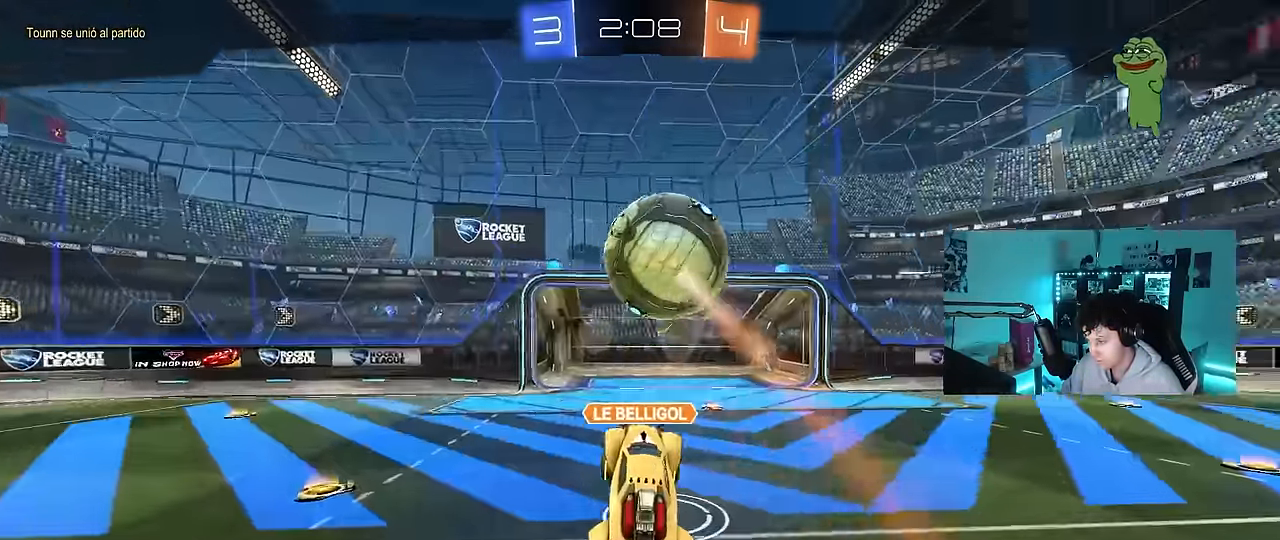
Gameplay with keyboard and mouse; each line is a JSON object with the keys and mouse buttons held at the frame after it. "events" lists presses ("down") and releases ("up") of "1", "2", "3", "4", "5", "a", "alt", "c", "caps_lock", "ctrl", "d", "e", "f", "g", "q", "r", "s", "shift", "space", "t", "tab", "v", "w", "x", "z", "mouse_left", "mouse_wheel" and "mouse_right" between this image and that frame as [ms after this image, input, new state], when the widget could be followed in between. "mouse_left", "mouse_wheel", "mouse_right" = the "left", "wheel", "right" buttons of the "mouse" list. No other keys are recorded. "wheel" means that the mouse wheel is clicked or scrolled. Mouse movement is not recorded.
{"keys": [], "mouse": [], "events": []}
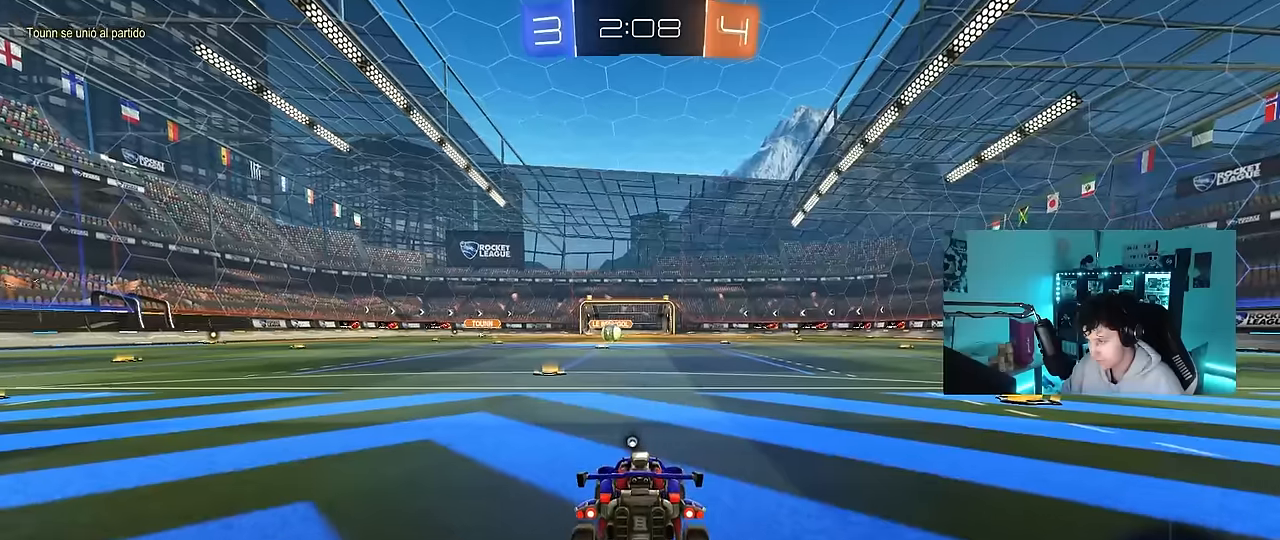
{"keys": [], "mouse": [], "events": [[333, "mouse_right", "down"], [466, "mouse_right", "up"]]}
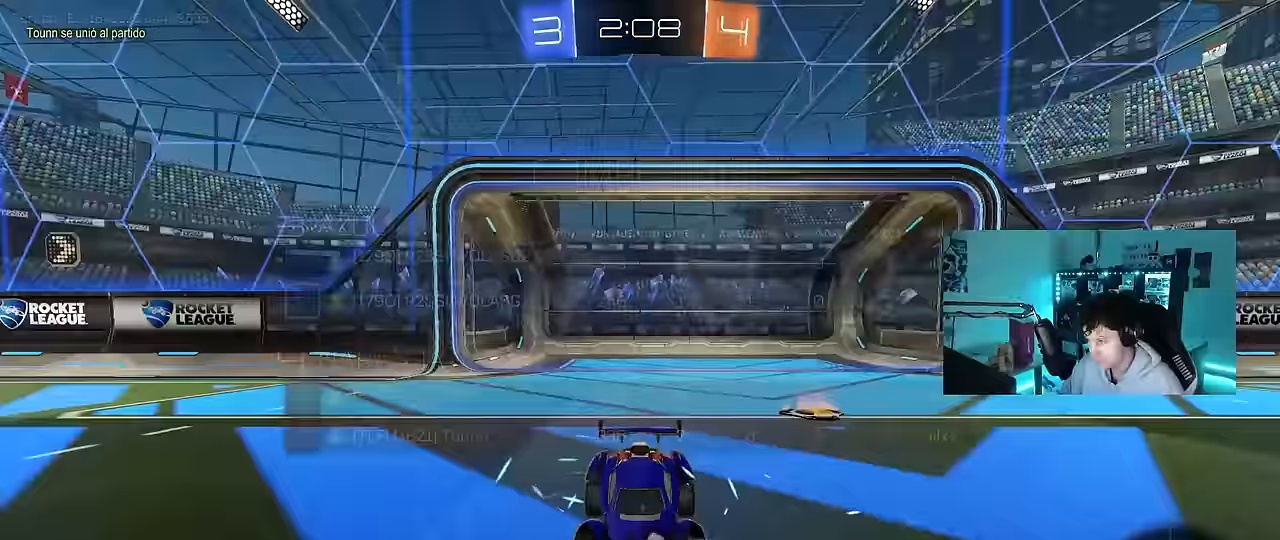
{"keys": [], "mouse": ["wheel"], "events": [[16, "mouse_wheel", "down"], [16, "tab", "down"], [150, "mouse_wheel", "up"], [200, "tab", "up"], [250, "mouse_wheel", "down"], [383, "mouse_wheel", "up"], [433, "mouse_wheel", "down"]]}
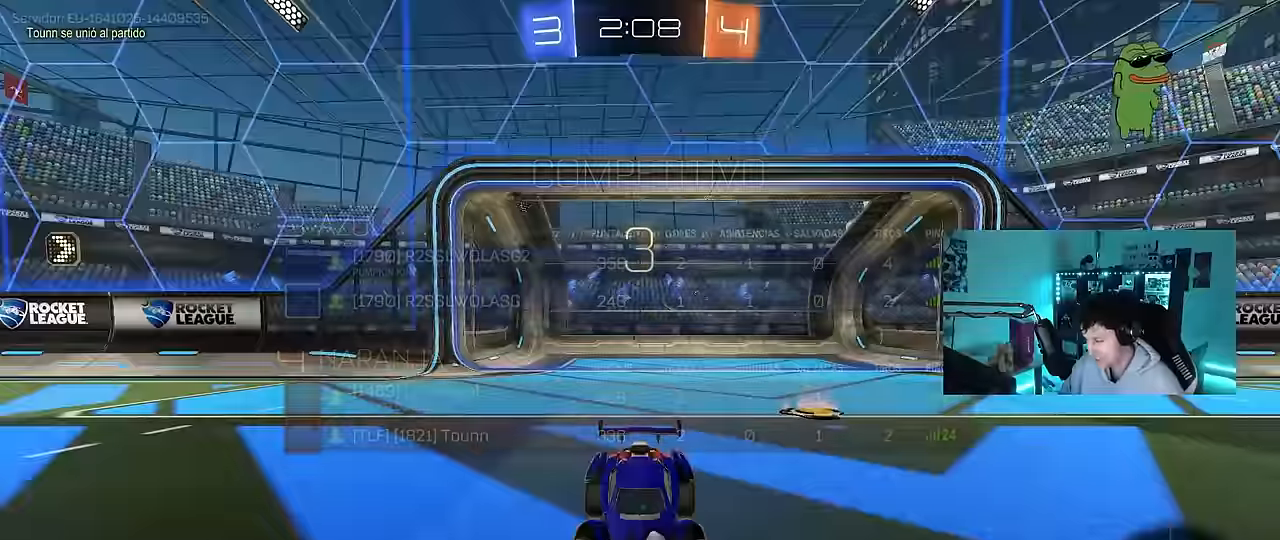
{"keys": ["tab"], "mouse": ["wheel"], "events": [[66, "mouse_wheel", "up"], [166, "mouse_wheel", "down"], [316, "mouse_wheel", "up"], [400, "tab", "down"], [450, "mouse_wheel", "down"]]}
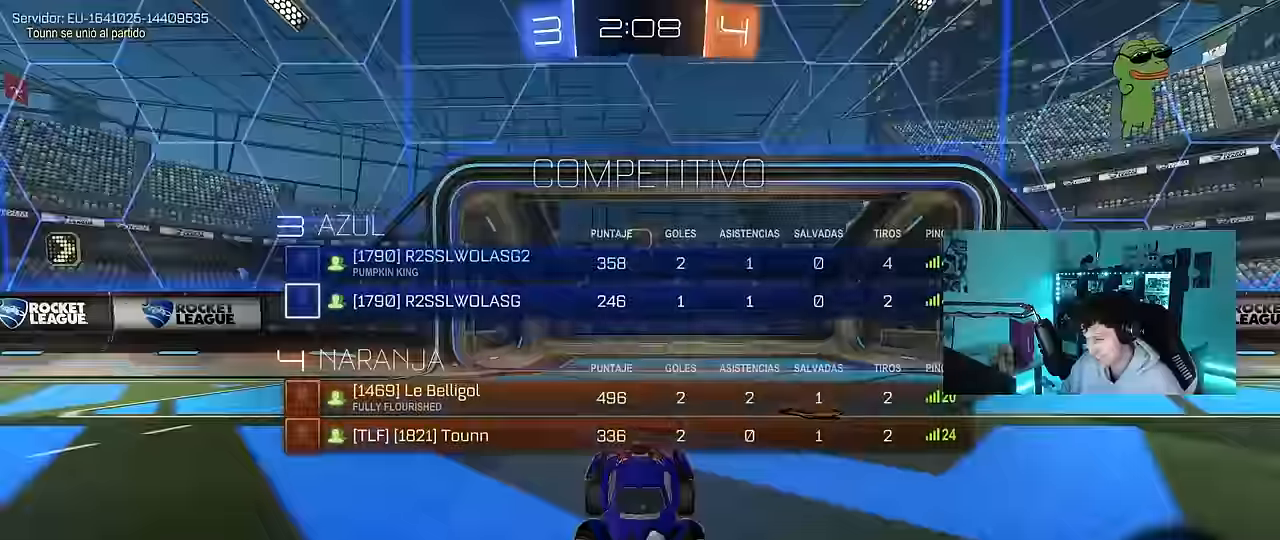
{"keys": ["tab"], "mouse": ["wheel"], "events": [[83, "mouse_wheel", "up"], [83, "tab", "up"], [183, "mouse_wheel", "down"], [316, "mouse_wheel", "up"], [333, "tab", "down"], [416, "mouse_wheel", "down"]]}
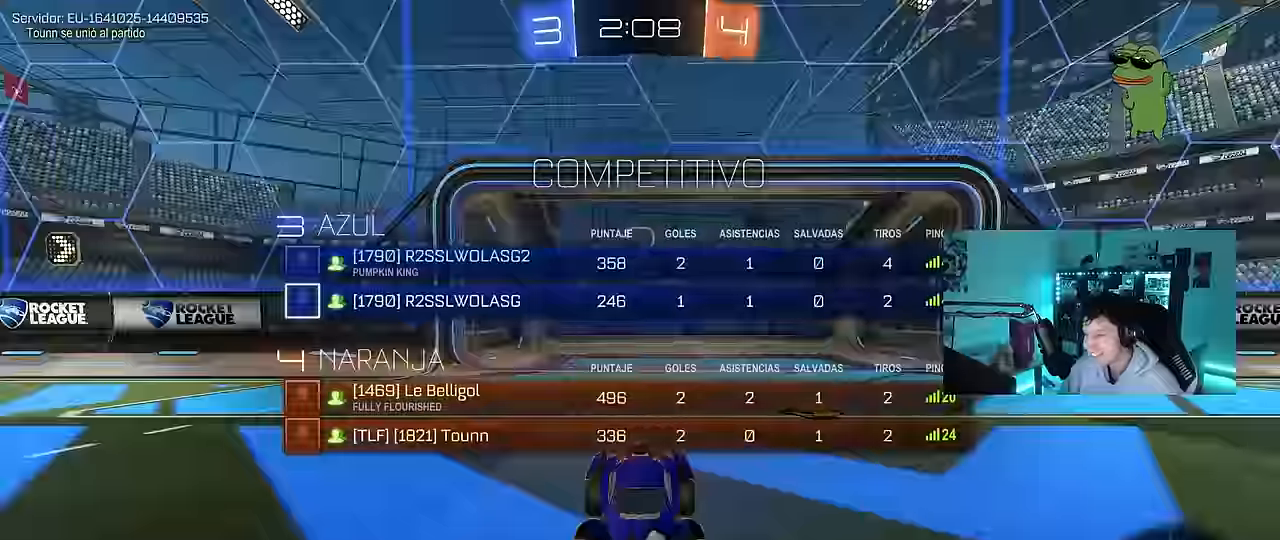
{"keys": ["tab", "w"], "mouse": ["left"], "events": [[16, "mouse_wheel", "up"], [250, "w", "down"], [383, "mouse_left", "down"]]}
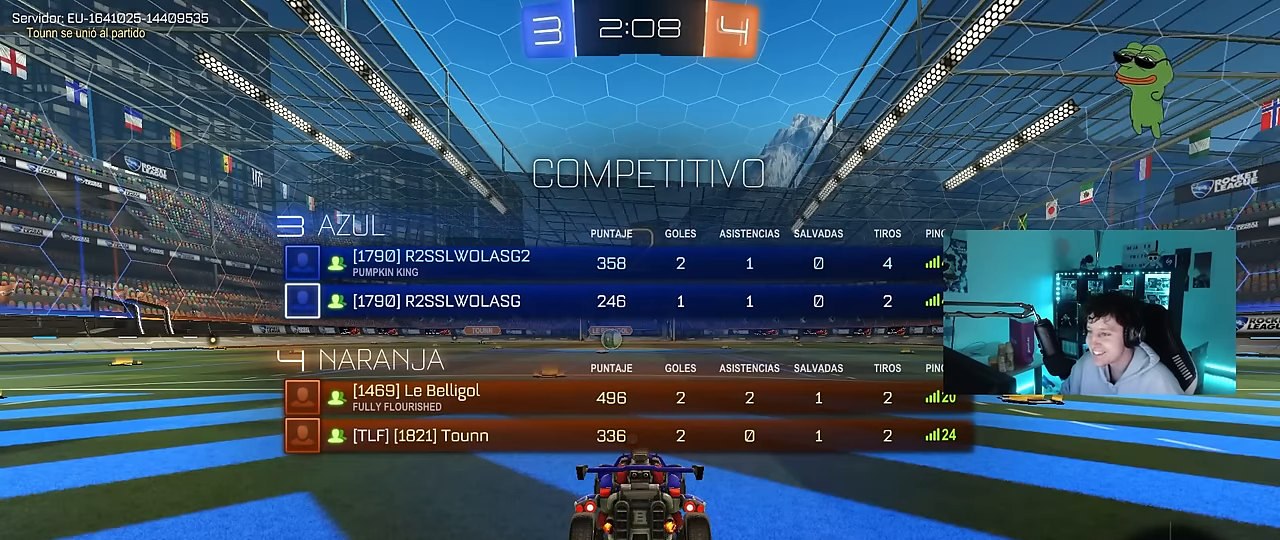
{"keys": ["tab", "w"], "mouse": [], "events": [[83, "mouse_left", "up"], [266, "mouse_left", "down"], [450, "mouse_left", "up"]]}
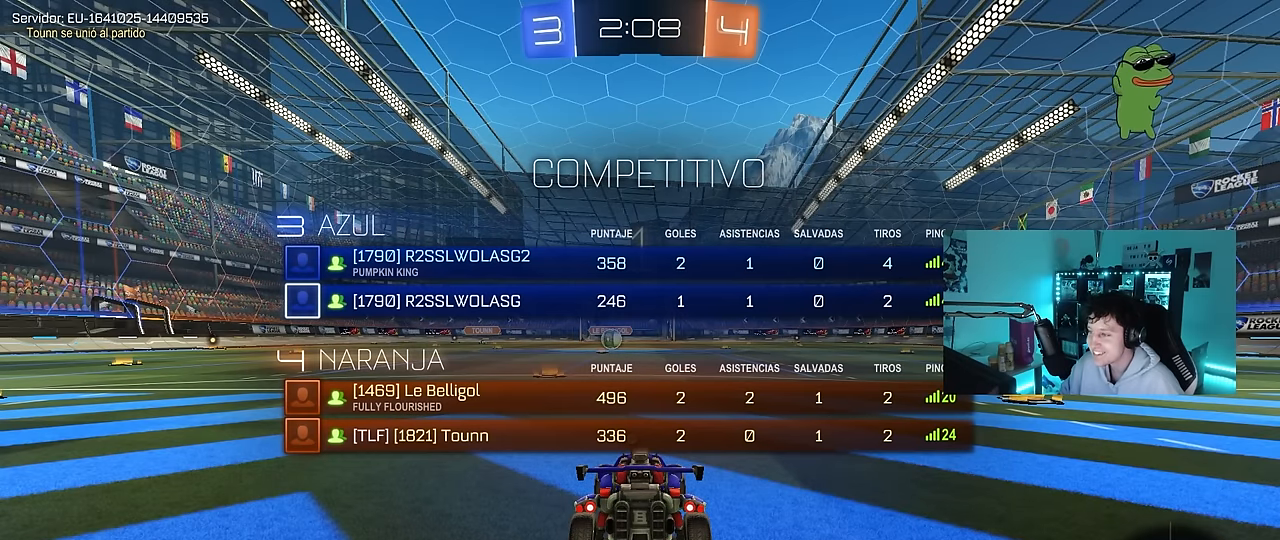
{"keys": ["w"], "mouse": ["left"], "events": [[366, "mouse_left", "down"], [366, "tab", "up"]]}
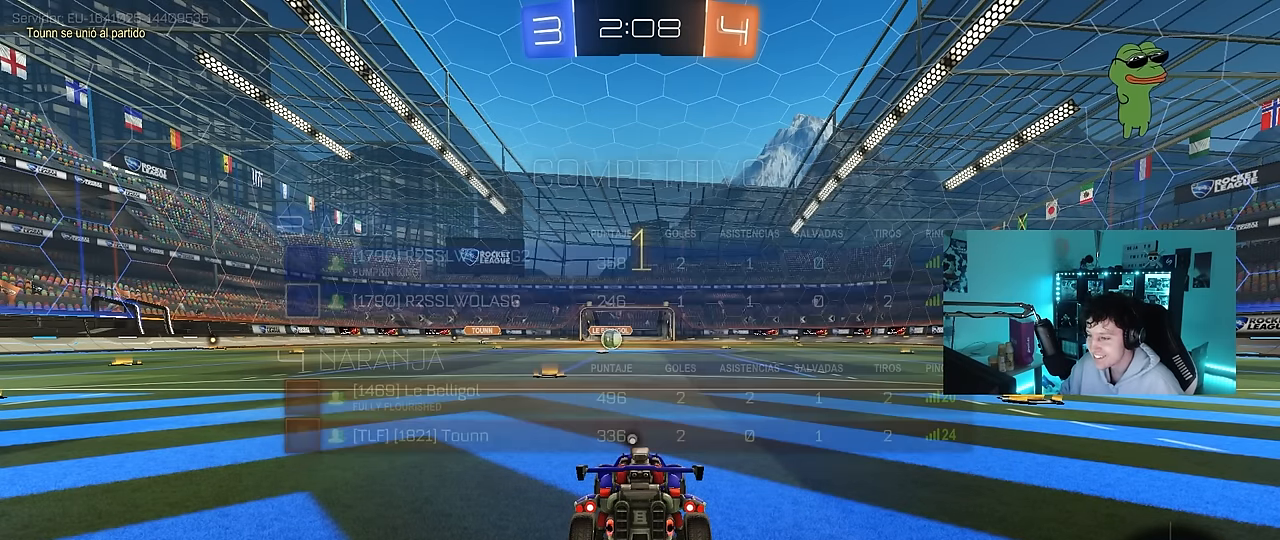
{"keys": ["w"], "mouse": ["left"], "events": []}
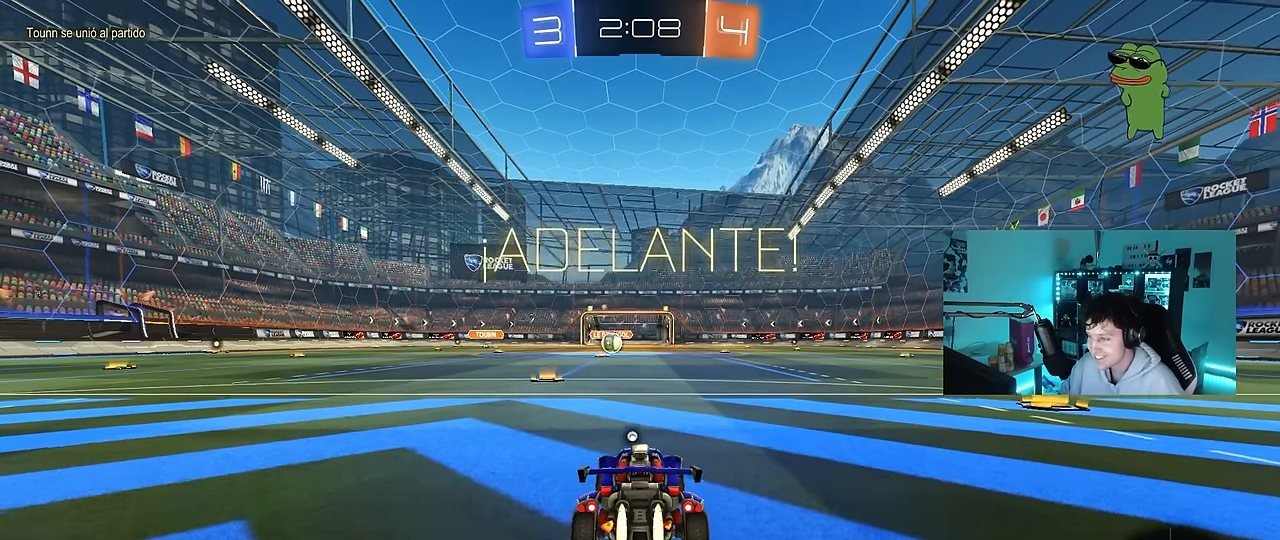
{"keys": ["a", "s", "shift", "space"], "mouse": [], "events": [[83, "d", "down"], [116, "mouse_right", "down"], [166, "d", "up"], [166, "mouse_right", "up"], [216, "a", "down"], [216, "mouse_right", "down"], [216, "shift", "down"], [266, "s", "down"], [266, "w", "up"], [350, "mouse_left", "up"], [350, "mouse_right", "up"], [400, "space", "down"]]}
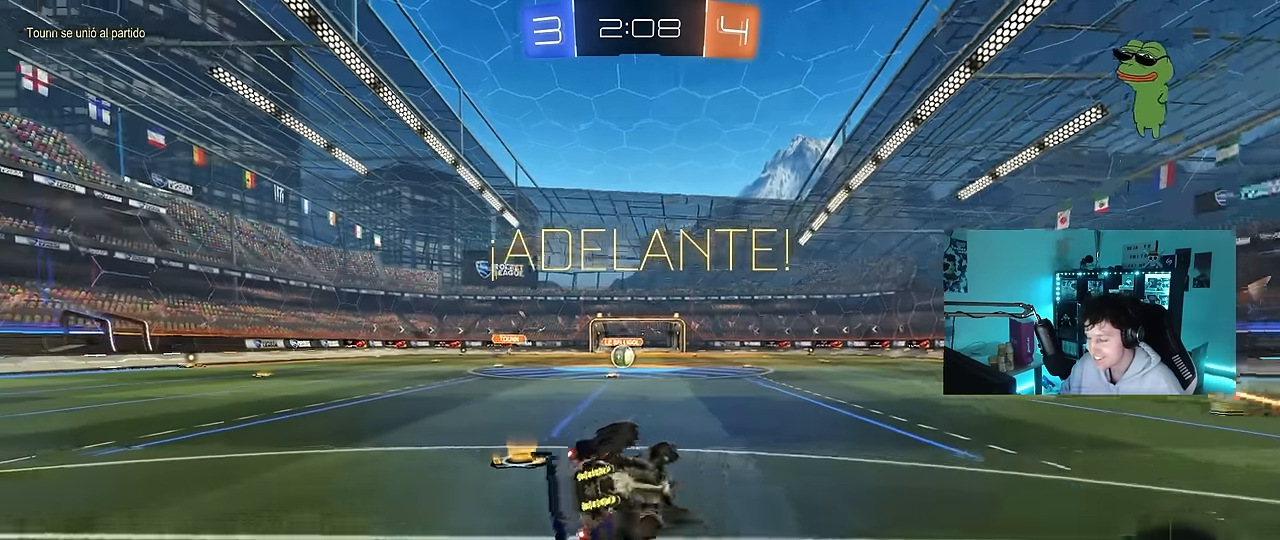
{"keys": ["a", "s", "shift"], "mouse": [], "events": [[50, "space", "up"], [183, "s", "up"], [233, "mouse_left", "down"], [283, "mouse_left", "up"], [283, "s", "down"]]}
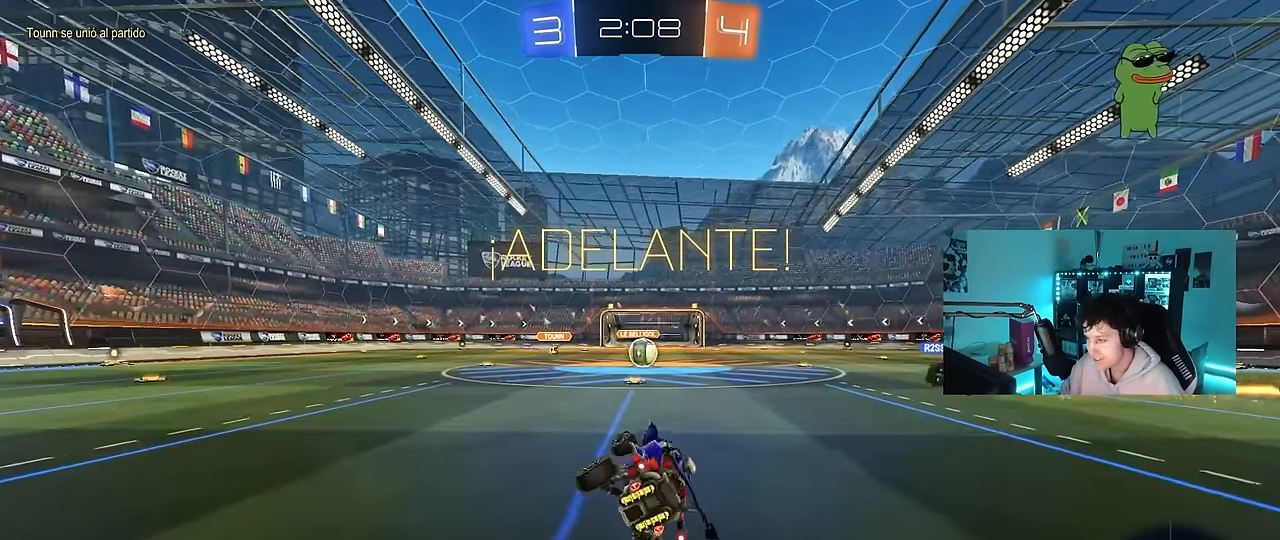
{"keys": ["w"], "mouse": [], "events": [[16, "shift", "up"], [50, "a", "up"], [50, "s", "up"], [300, "w", "down"]]}
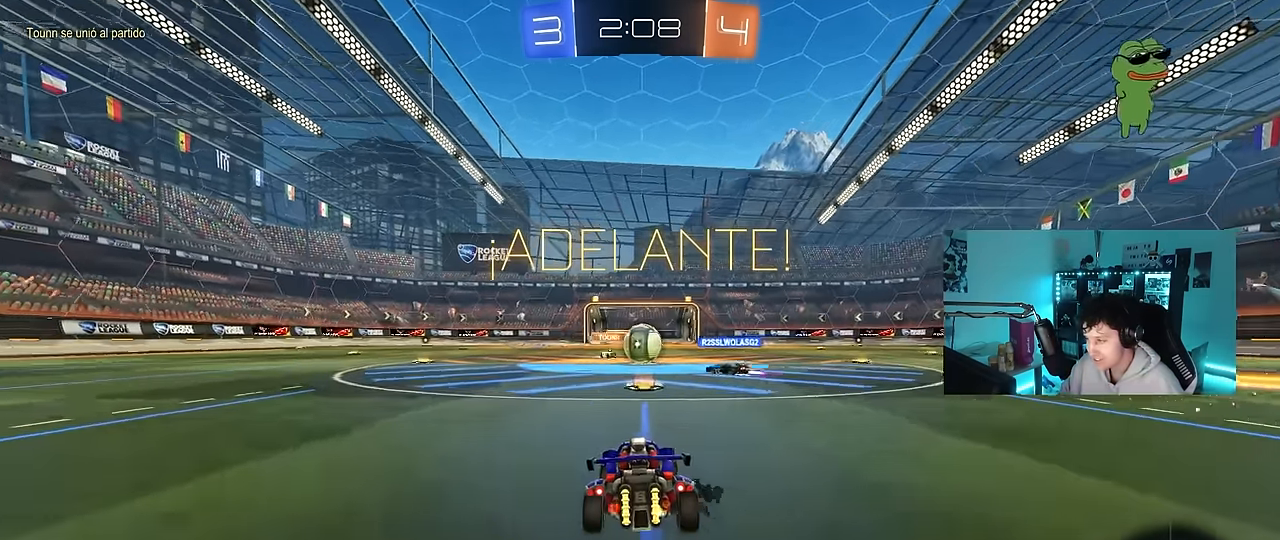
{"keys": ["a", "w"], "mouse": ["left"], "events": [[216, "mouse_left", "down"], [266, "a", "down"], [350, "shift", "down"], [400, "shift", "up"]]}
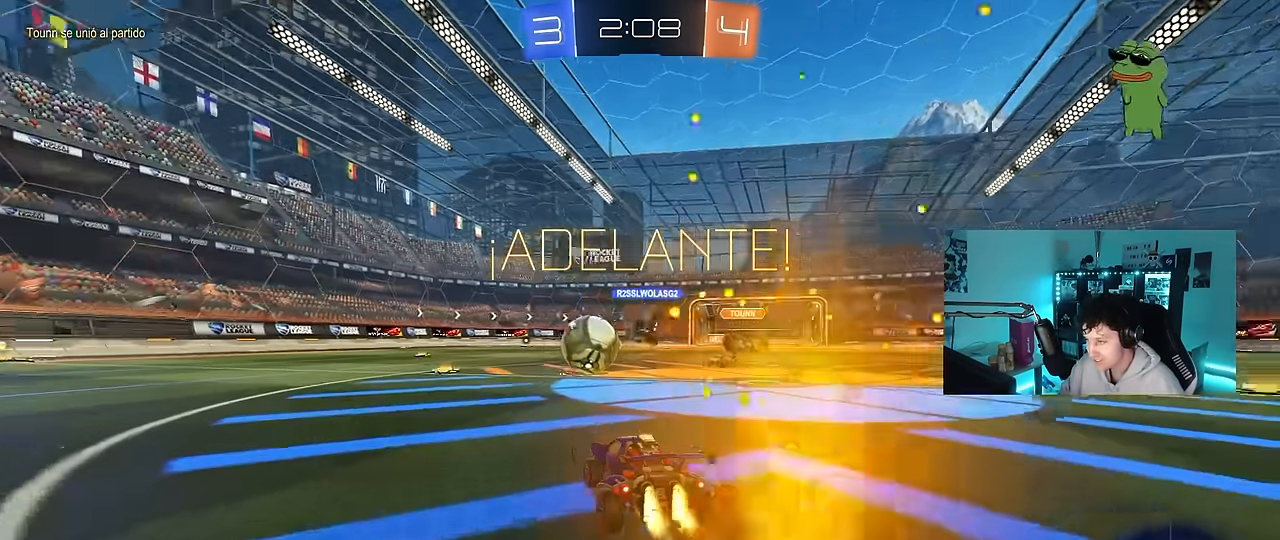
{"keys": ["a", "w"], "mouse": ["left"], "events": [[283, "a", "up"], [466, "a", "down"]]}
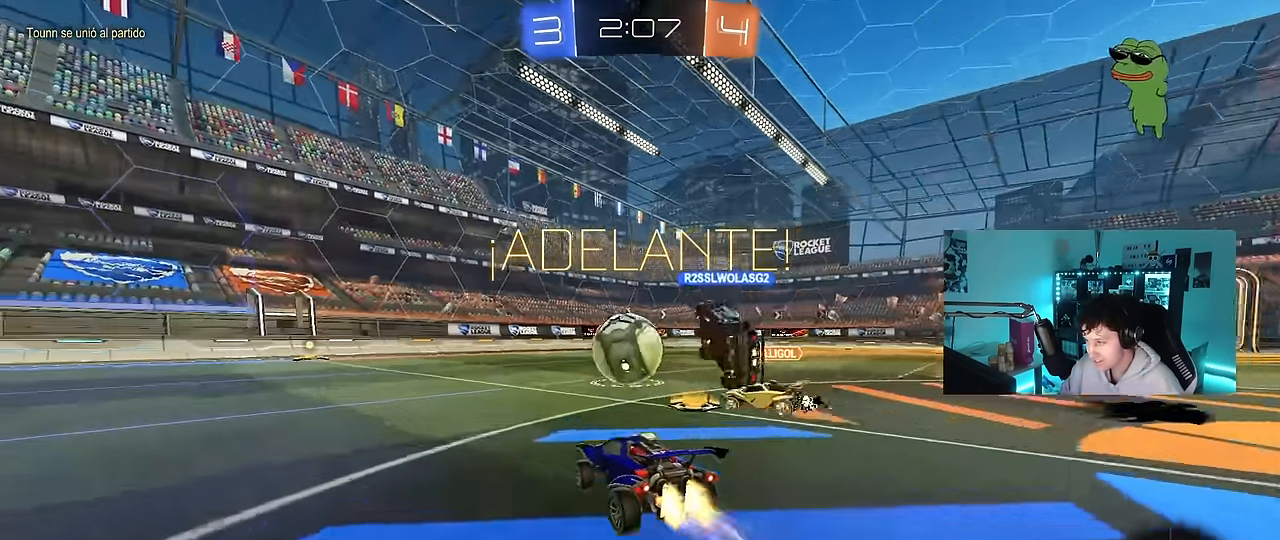
{"keys": ["w"], "mouse": [], "events": [[100, "a", "up"], [433, "mouse_left", "up"]]}
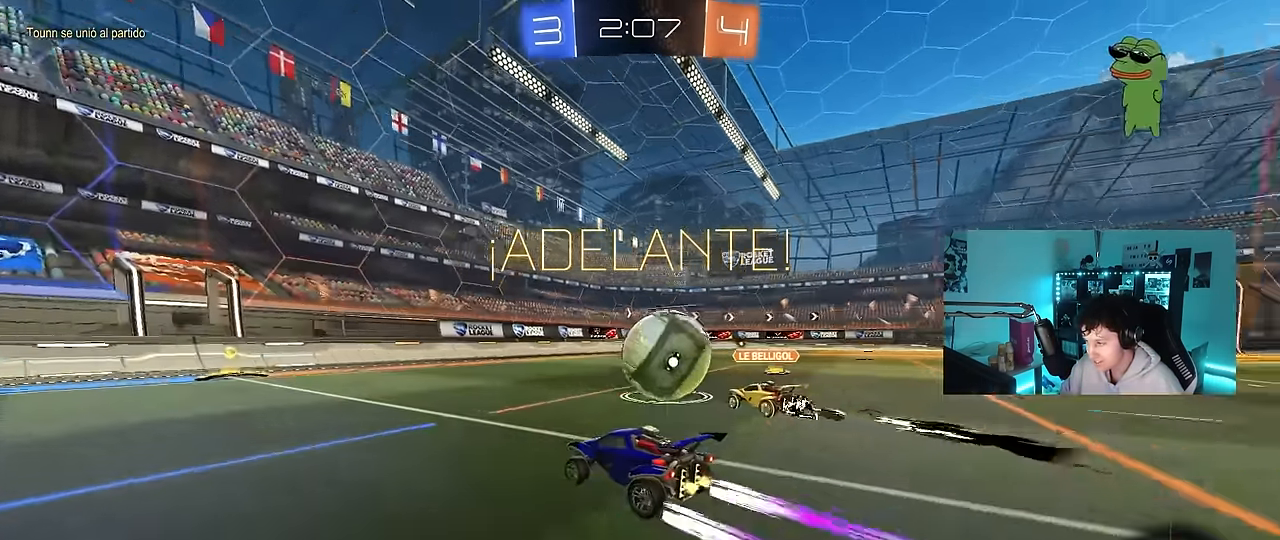
{"keys": ["w"], "mouse": ["left"], "events": [[33, "a", "down"], [116, "a", "up"], [350, "d", "down"], [400, "d", "up"], [400, "mouse_left", "down"]]}
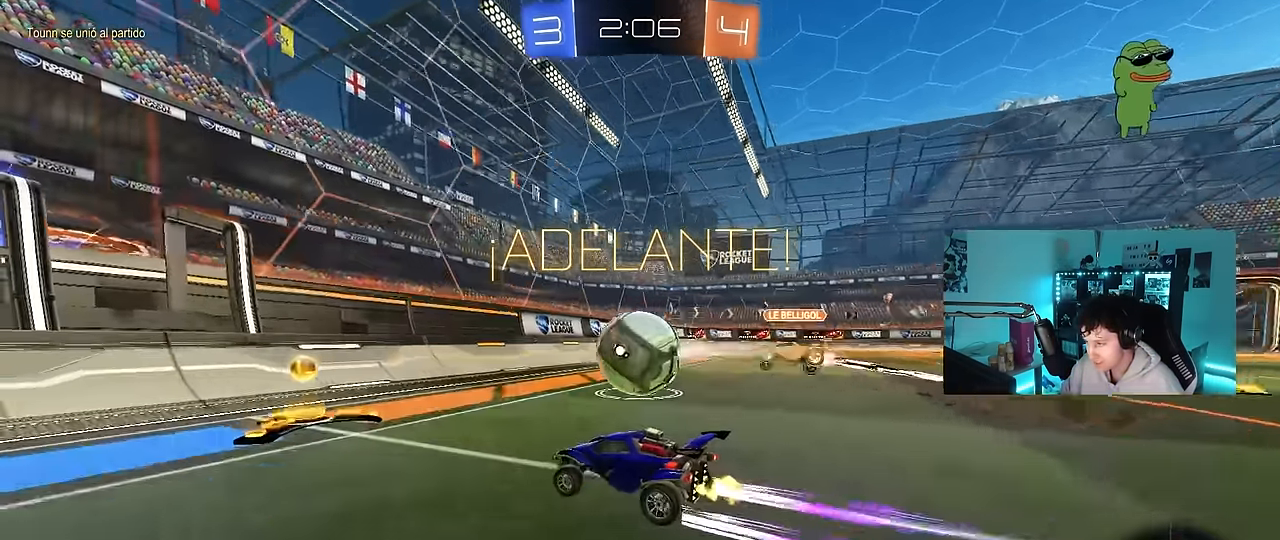
{"keys": ["a", "s"], "mouse": [], "events": [[100, "mouse_left", "up"], [133, "a", "down"], [183, "a", "up"], [233, "w", "up"], [333, "s", "down"], [366, "a", "down"]]}
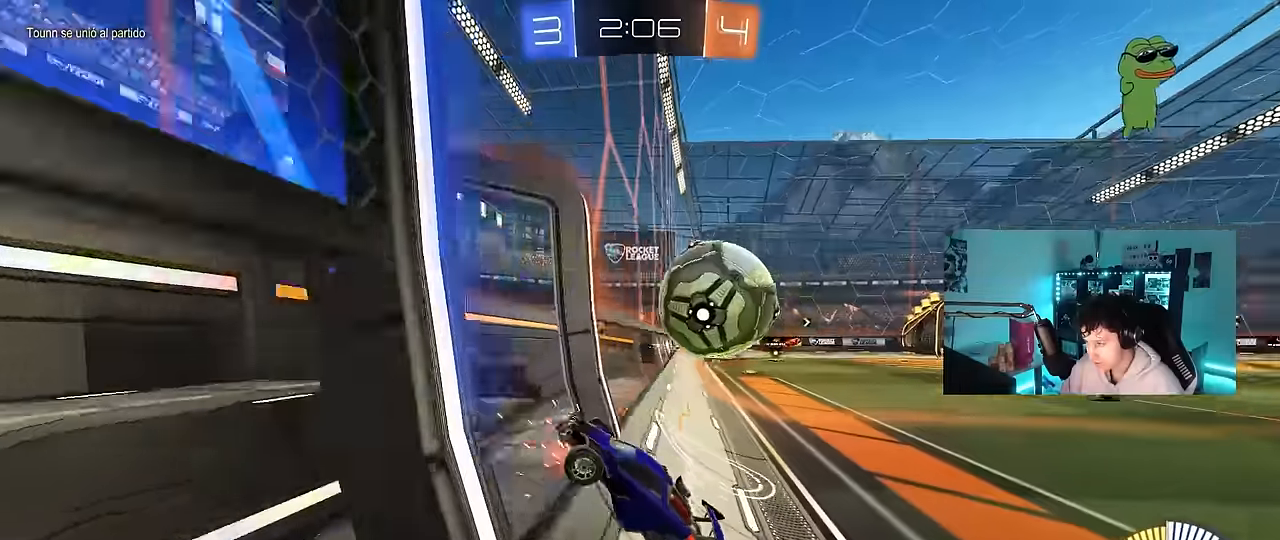
{"keys": ["a", "w"], "mouse": [], "events": [[16, "s", "up"], [100, "shift", "down"], [100, "w", "down"], [200, "shift", "up"], [350, "shift", "down"], [383, "shift", "up"]]}
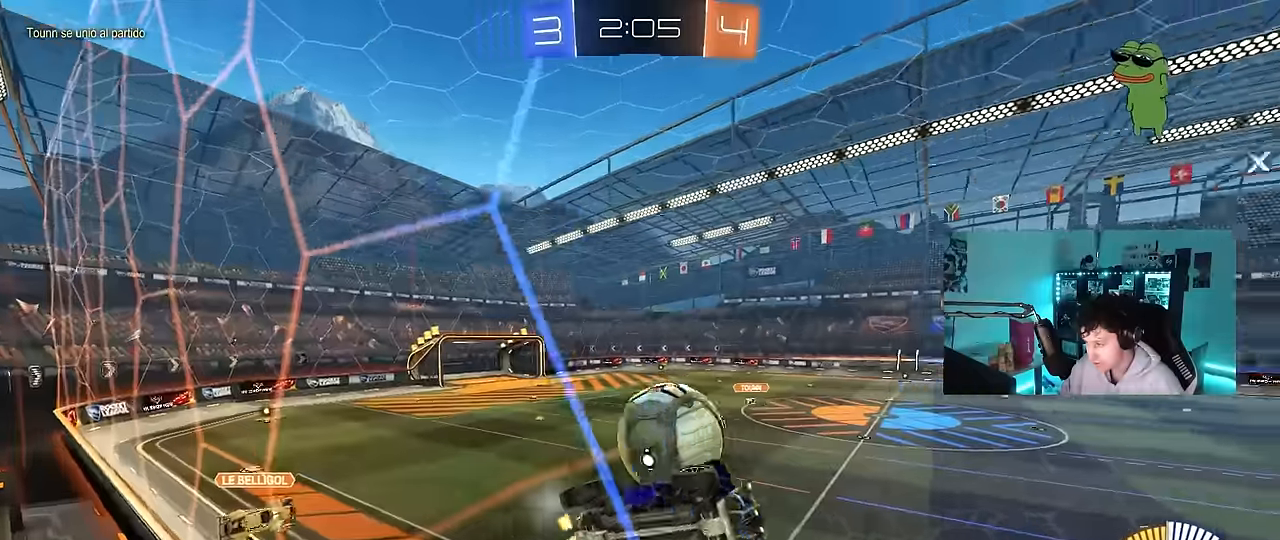
{"keys": ["w"], "mouse": ["left"], "events": [[116, "mouse_left", "down"], [366, "a", "up"]]}
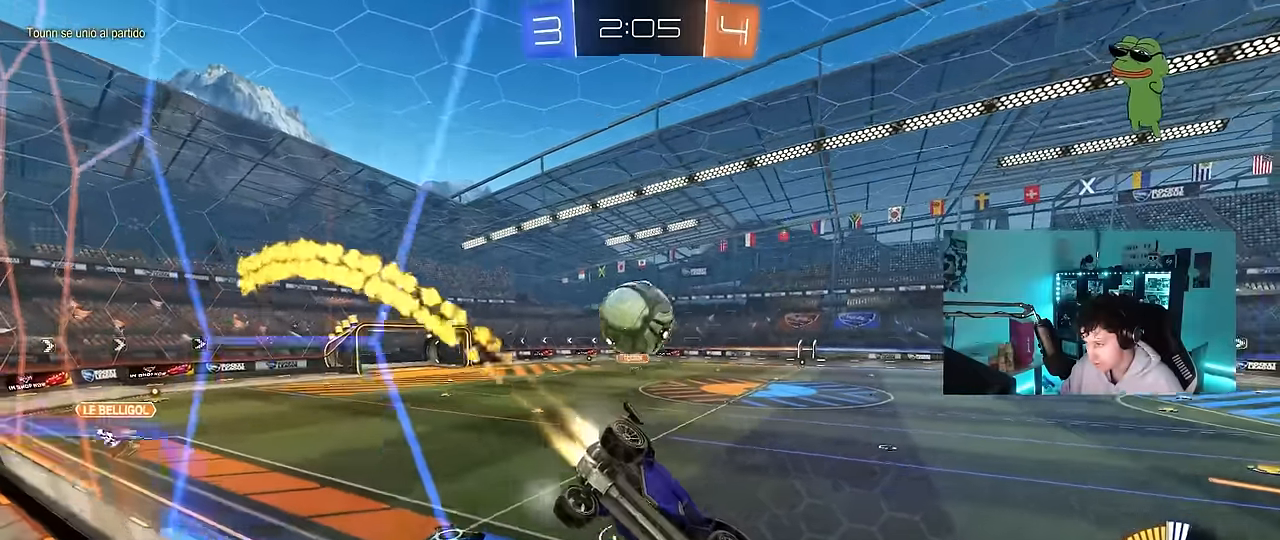
{"keys": ["a", "w"], "mouse": [], "events": [[50, "a", "down"], [83, "mouse_left", "up"], [233, "a", "up"], [366, "a", "down"]]}
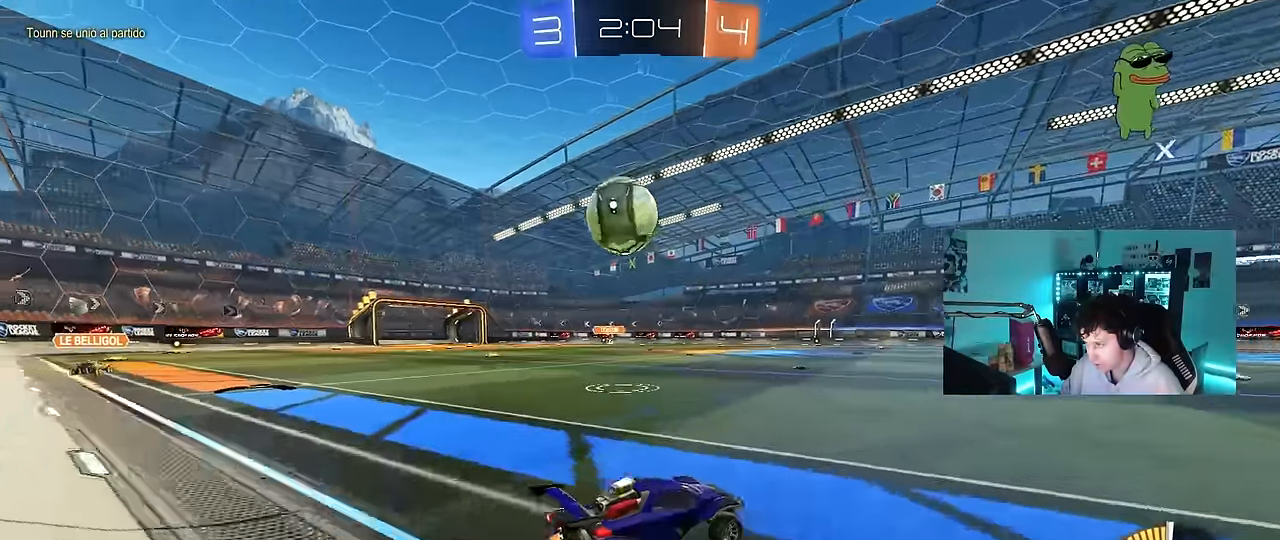
{"keys": ["a"], "mouse": [], "events": [[200, "mouse_left", "down"], [250, "a", "up"], [250, "mouse_left", "up"], [300, "w", "up"], [483, "a", "down"]]}
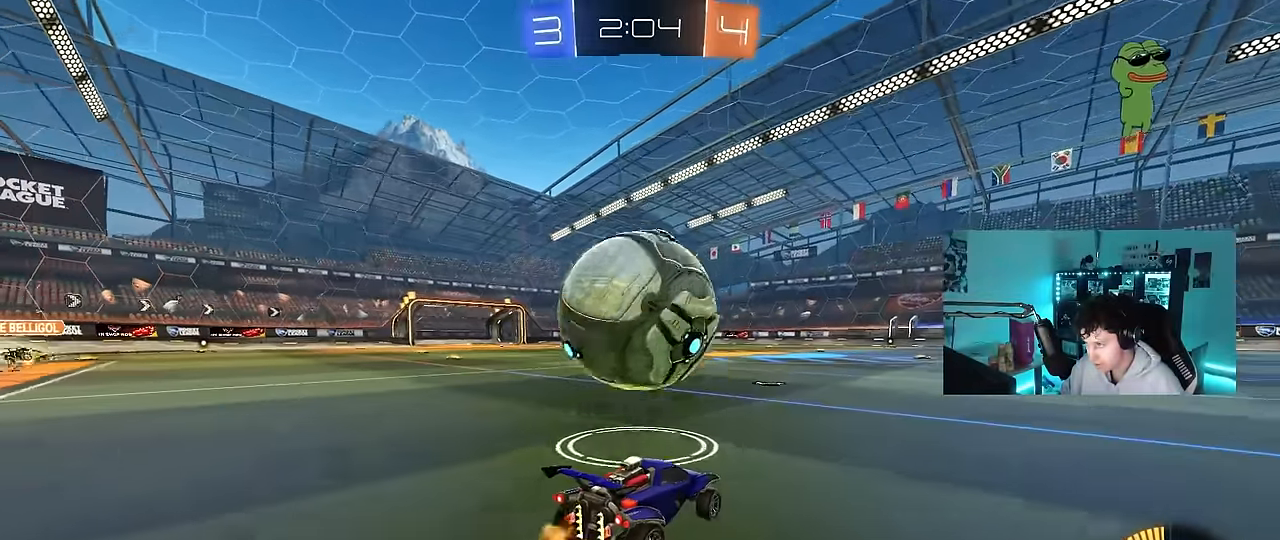
{"keys": ["a", "w"], "mouse": ["left"], "events": [[33, "mouse_left", "down"], [33, "w", "down"], [66, "a", "up"], [266, "mouse_left", "up"], [350, "mouse_left", "down"], [500, "a", "down"]]}
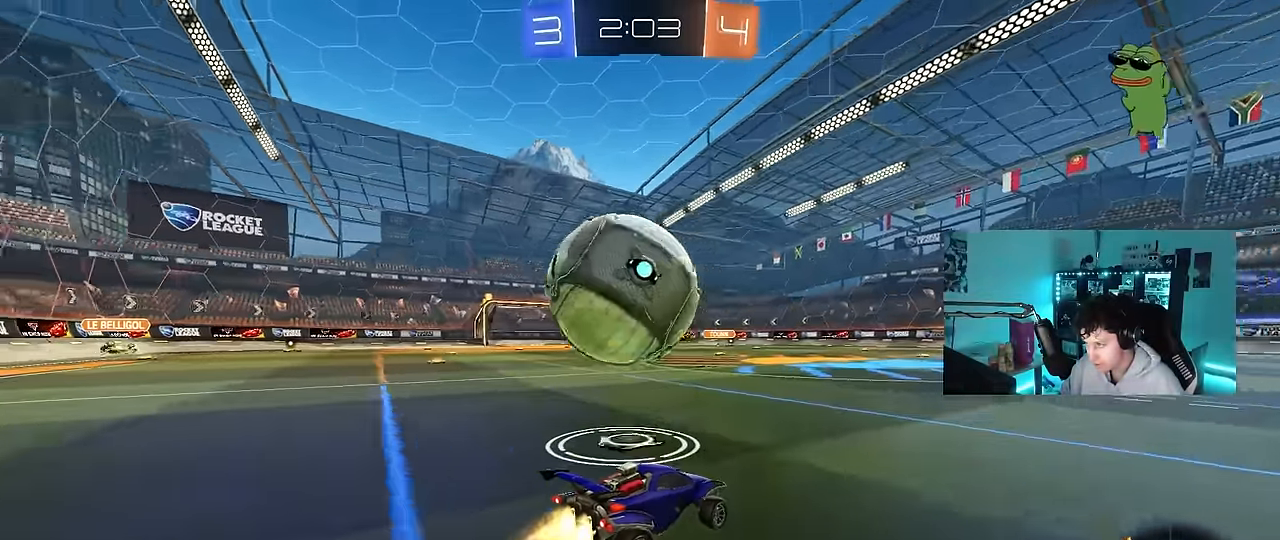
{"keys": ["d", "w"], "mouse": [], "events": [[183, "a", "up"], [283, "mouse_left", "up"], [416, "d", "down"]]}
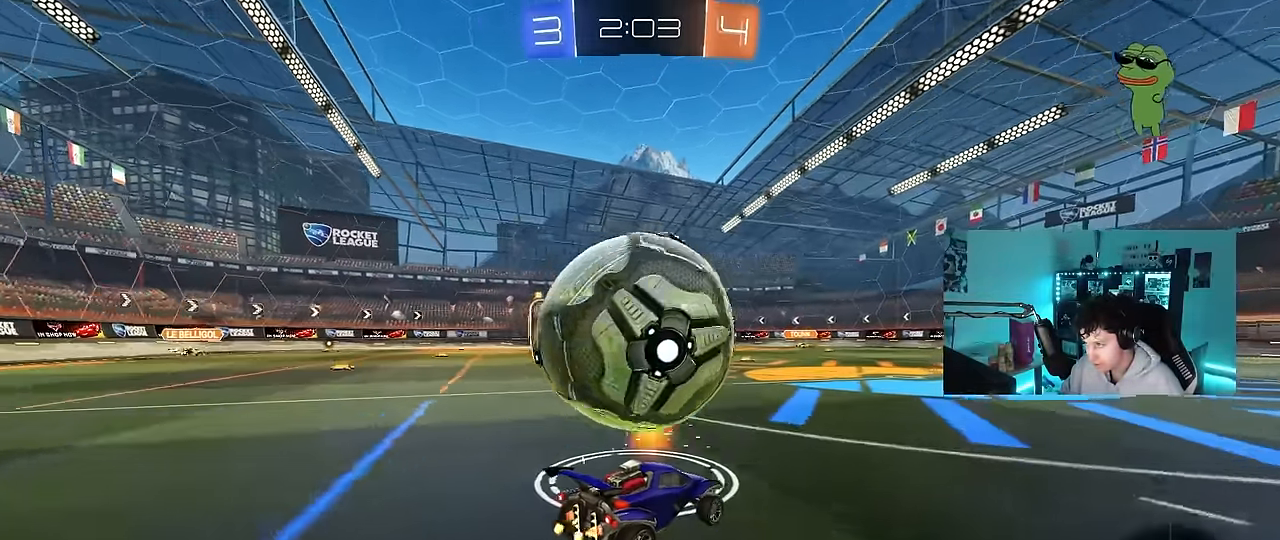
{"keys": ["w"], "mouse": [], "events": [[16, "d", "up"], [100, "a", "down"], [150, "w", "up"], [250, "a", "up"], [300, "w", "down"], [333, "a", "down"], [483, "a", "up"]]}
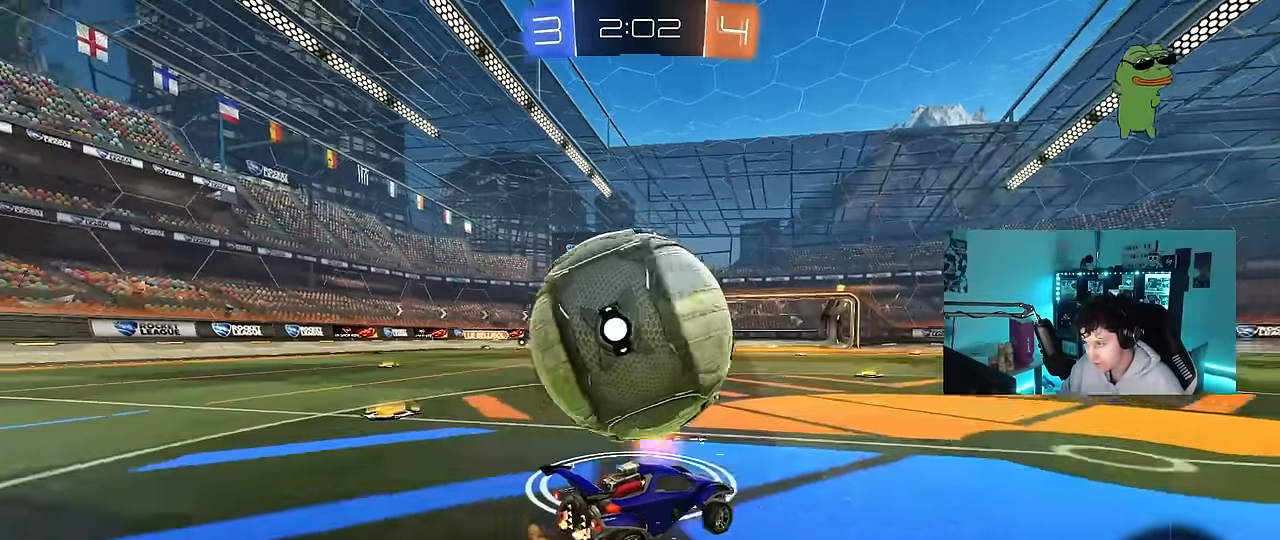
{"keys": ["a", "w"], "mouse": [], "events": [[83, "w", "up"], [116, "d", "down"], [166, "d", "up"], [216, "w", "down"], [266, "mouse_left", "down"], [350, "mouse_left", "up"], [500, "a", "down"]]}
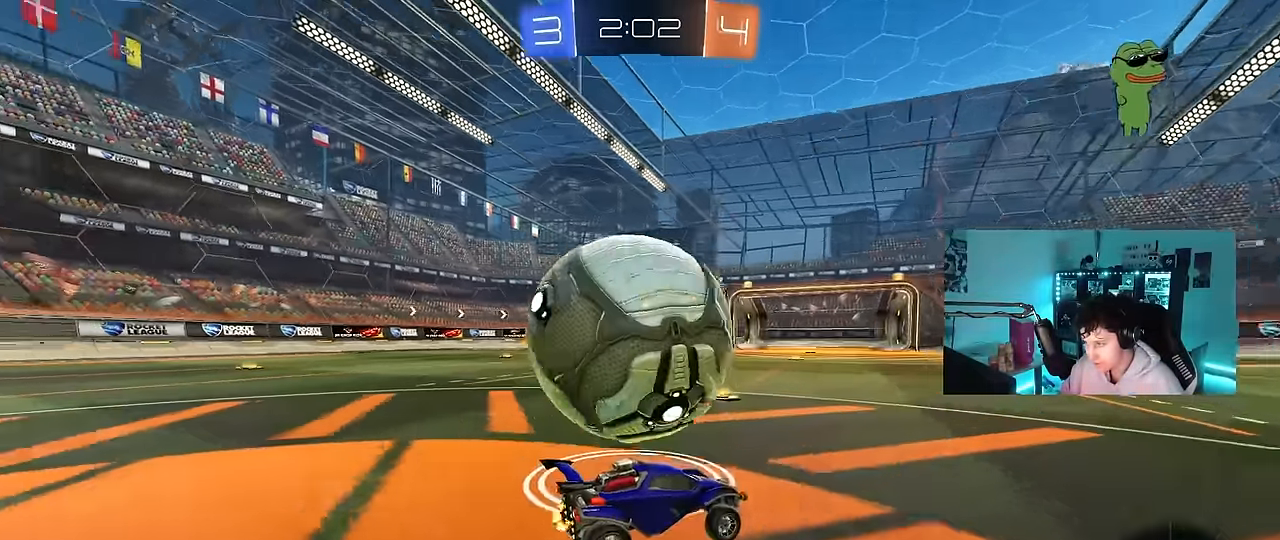
{"keys": ["w"], "mouse": [], "events": [[50, "mouse_left", "down"], [183, "mouse_left", "up"], [233, "a", "up"], [366, "a", "down"], [366, "mouse_left", "down"], [466, "a", "up"], [466, "mouse_left", "up"]]}
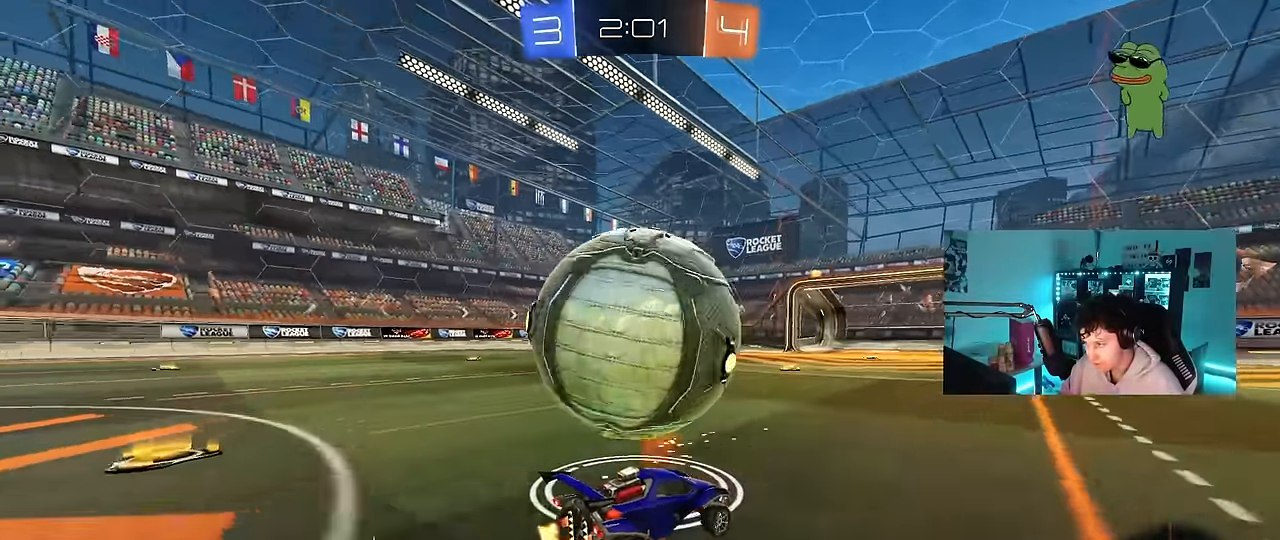
{"keys": ["a", "shift"], "mouse": ["right"], "events": [[16, "w", "up"], [100, "a", "down"], [150, "a", "up"], [150, "mouse_right", "down"], [200, "d", "down"], [200, "mouse_left", "down"], [250, "mouse_left", "up"], [300, "s", "down"], [333, "d", "up"], [333, "mouse_right", "up"], [383, "s", "up"], [433, "a", "down"], [433, "shift", "down"], [483, "mouse_right", "down"]]}
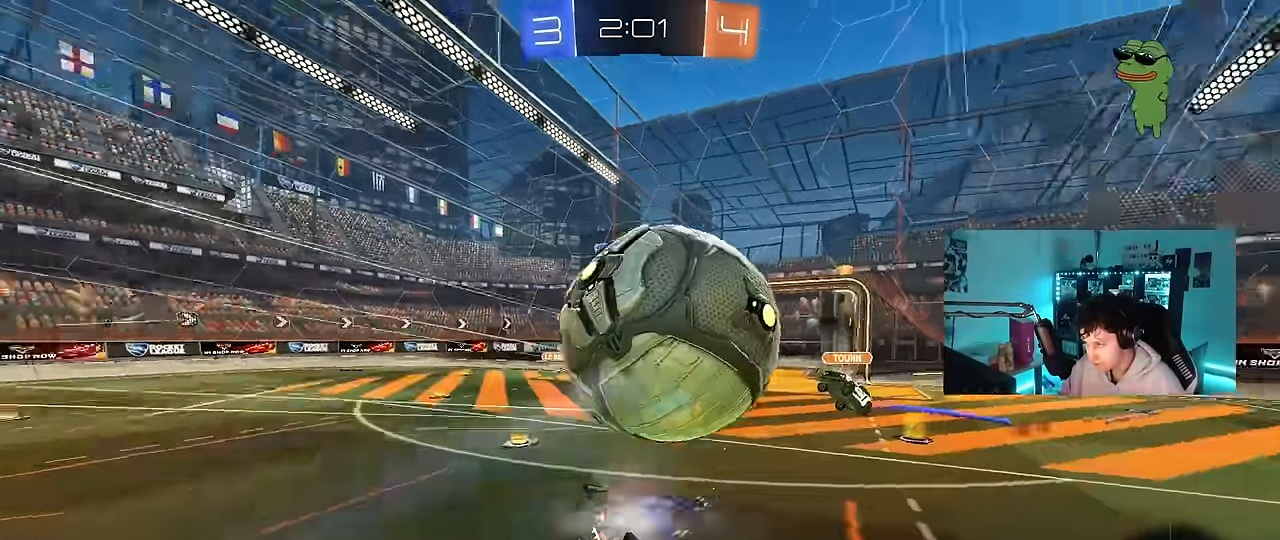
{"keys": ["a", "space"], "mouse": [], "events": [[116, "mouse_right", "up"], [350, "shift", "up"], [450, "space", "down"]]}